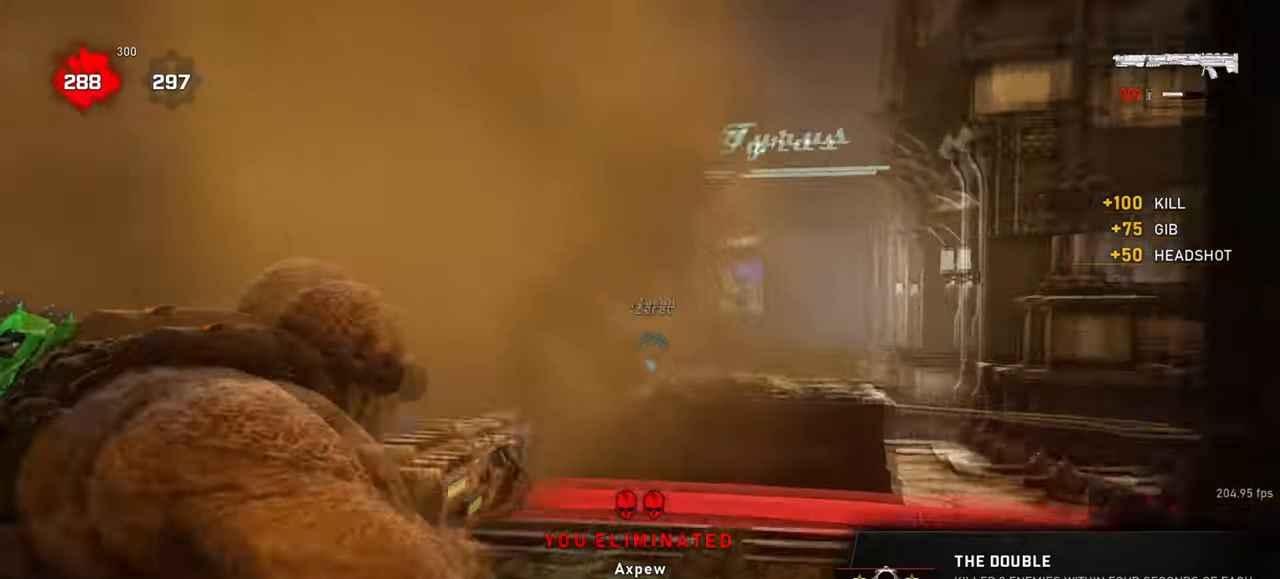
Gameplay with keyboard and mouse; each line is a JSON object with the keys and mouse buttons held at the frame after it. "events" lists presses ("down") and releases ("up") of "a", "ctrl", "d", "e", "f", "q", "r", "s", "shift", "space", "tab", "w", "mouse_left", "mouse_wheel", "mouse_right", "mouse_mb4" and "mouse_mb5" between this image and that frame as [ms after this image, input, new state], when the widget could be followed in between. "mouse_left", "mouse_wheel", "mouse_right", "mouse_mb4", "mouse_mb5" = the "left", "wheel", "right", "mb4", "mb5" buttons of the "mouse" list. No other keys are recorded. "wheel" means that the mouse wheel is clicked or scrolled. Mouse movement is not recorded.
{"keys": ["d"], "mouse": [], "events": [[67, "d", "up"], [317, "w", "down"], [333, "mouse_left", "up"], [350, "mouse_right", "up"], [350, "space", "down"], [383, "space", "up"], [400, "w", "up"], [483, "d", "down"]]}
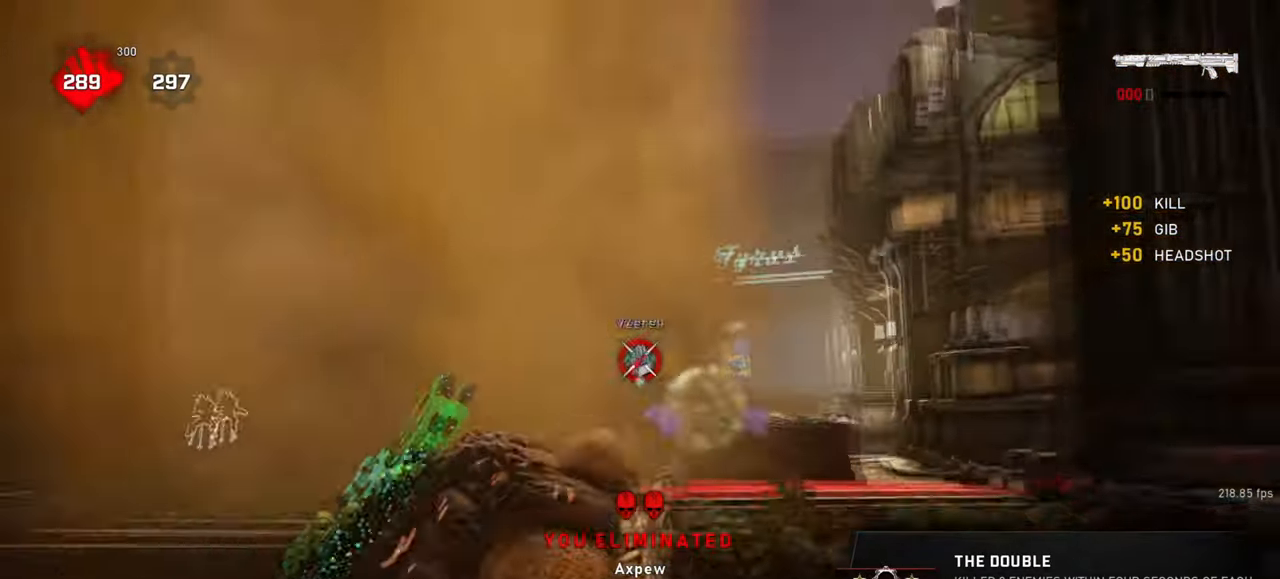
{"keys": [], "mouse": [], "events": [[333, "d", "up"]]}
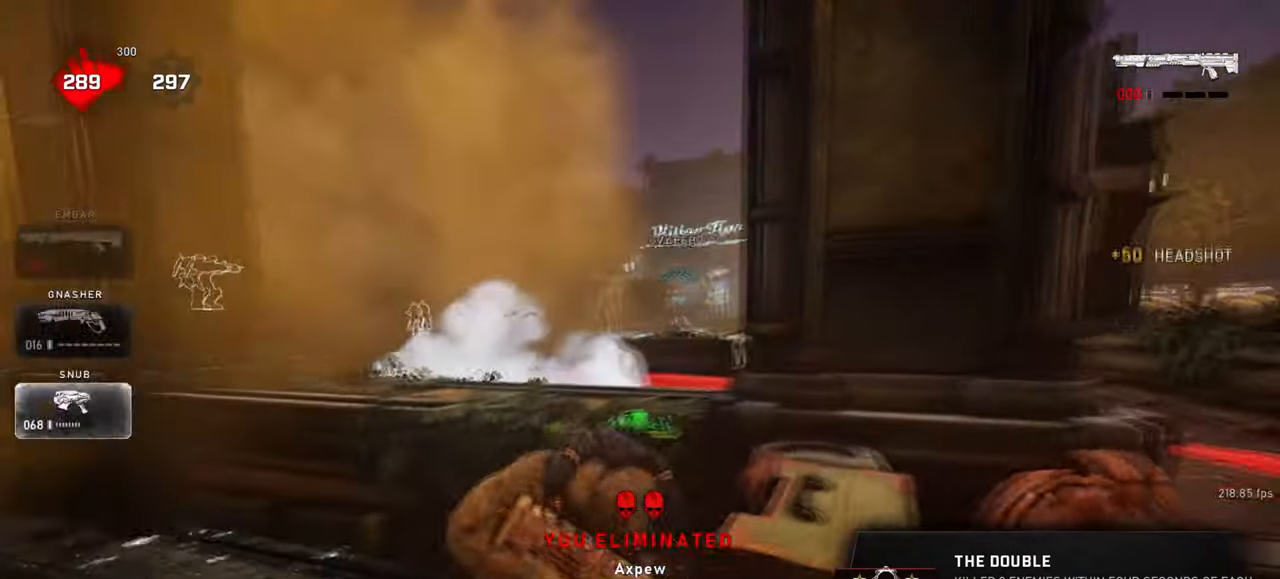
{"keys": ["s"], "mouse": [], "events": [[67, "s", "down"], [200, "a", "down"], [500, "a", "up"]]}
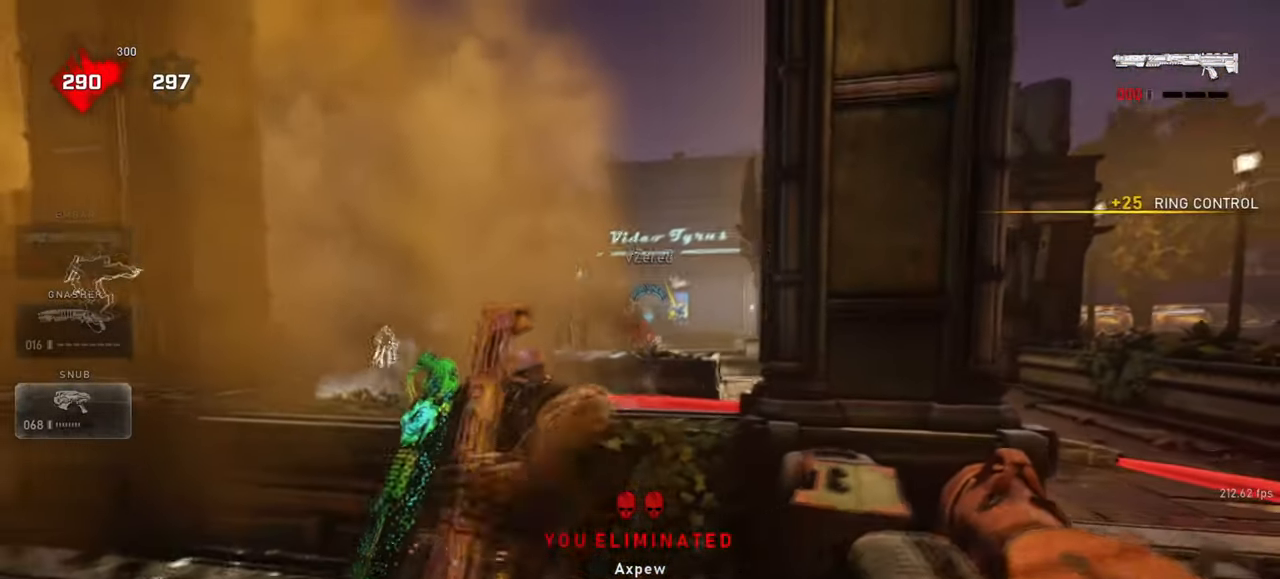
{"keys": ["d"], "mouse": [], "events": [[33, "d", "down"], [250, "s", "up"]]}
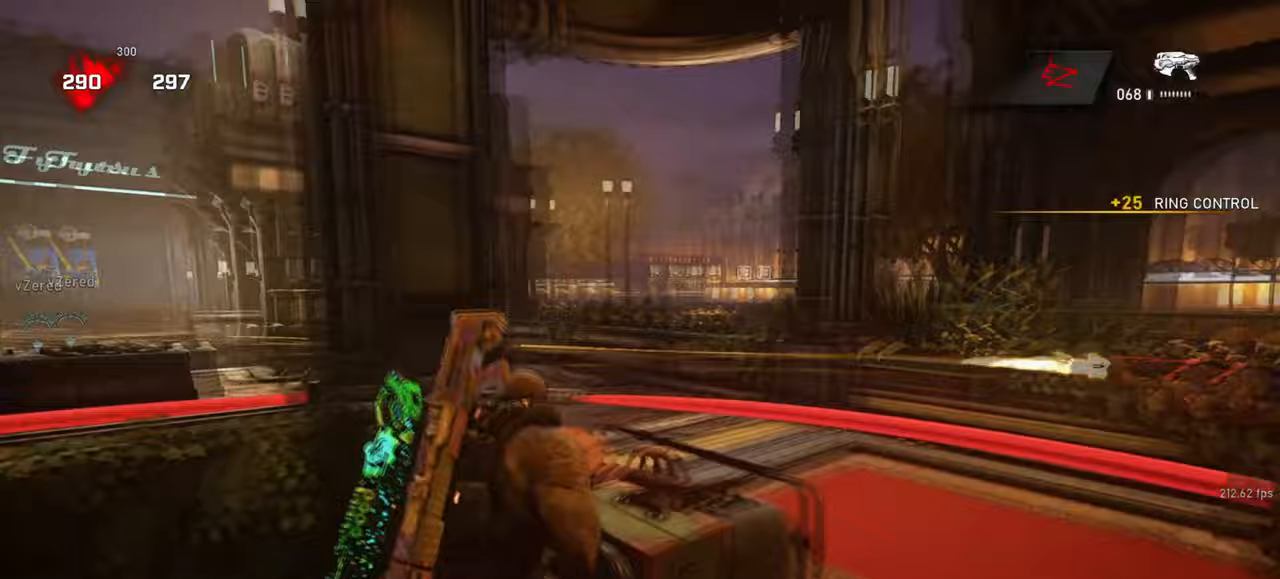
{"keys": ["shift", "space", "w"], "mouse": [], "events": [[200, "w", "down"], [350, "d", "up"], [383, "space", "down"], [433, "shift", "down"]]}
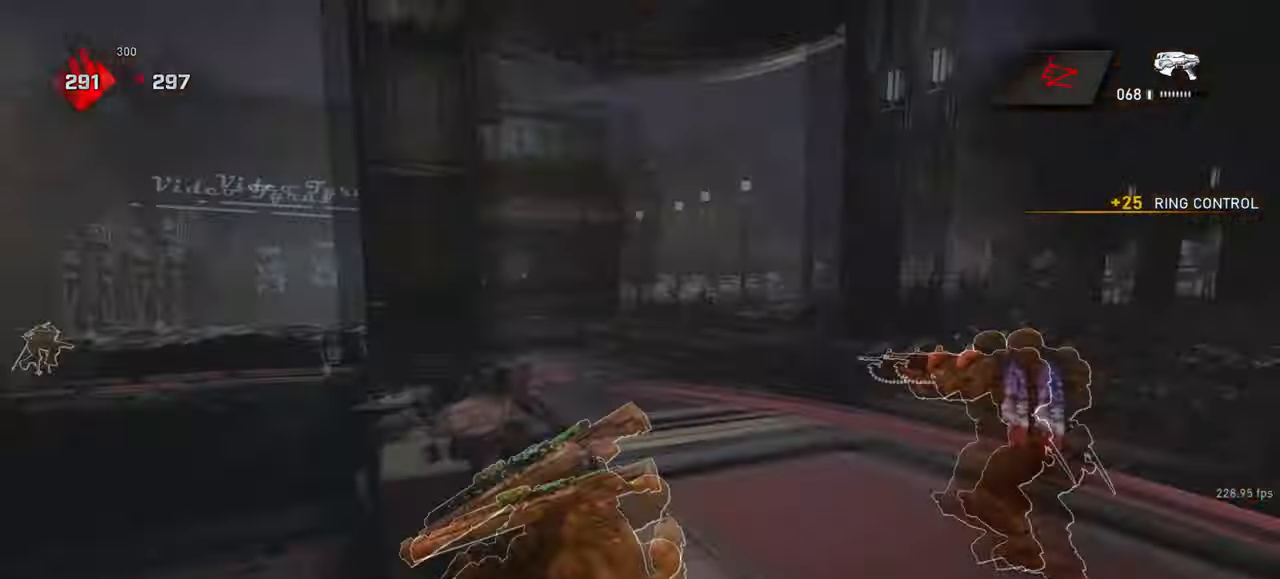
{"keys": ["space", "w"], "mouse": [], "events": [[17, "r", "down"], [117, "r", "up"], [133, "shift", "up"], [267, "shift", "down"], [483, "shift", "up"]]}
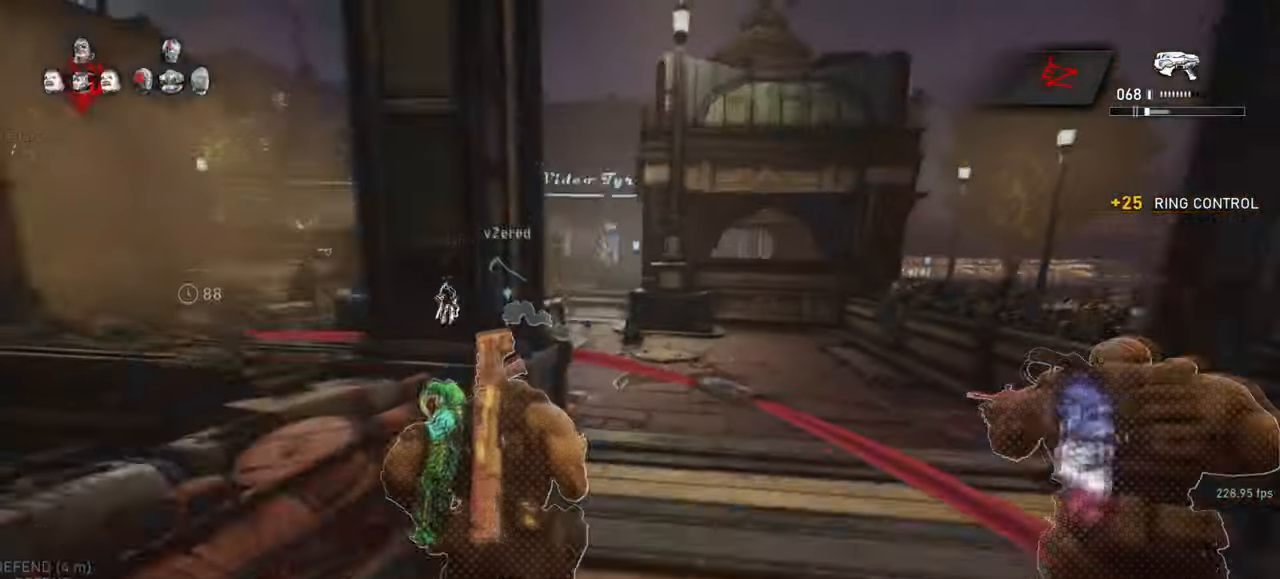
{"keys": ["d"], "mouse": [], "events": [[50, "r", "down"], [100, "r", "up"], [150, "space", "up"], [217, "d", "down"], [233, "w", "up"]]}
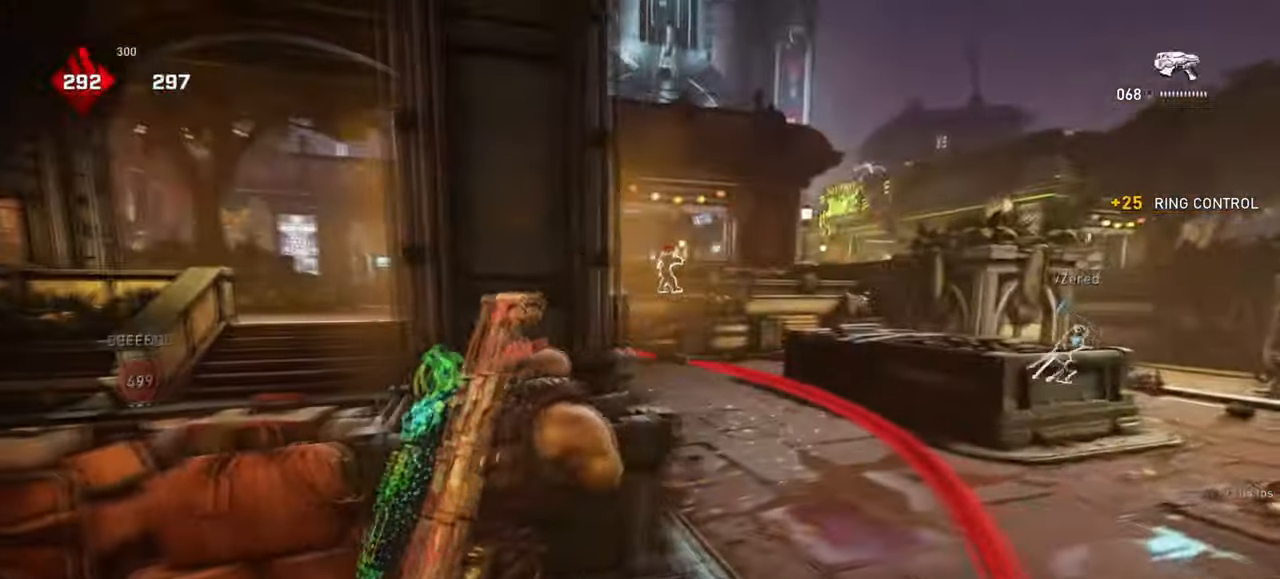
{"keys": [], "mouse": ["left", "right"], "events": [[67, "mouse_right", "down"], [83, "q", "down"], [133, "mouse_left", "down"], [133, "q", "up"], [183, "mouse_left", "up"], [217, "d", "up"], [217, "q", "down"], [250, "mouse_left", "down"], [283, "q", "up"], [383, "q", "down"], [400, "mouse_left", "up"], [417, "q", "up"], [467, "mouse_left", "down"]]}
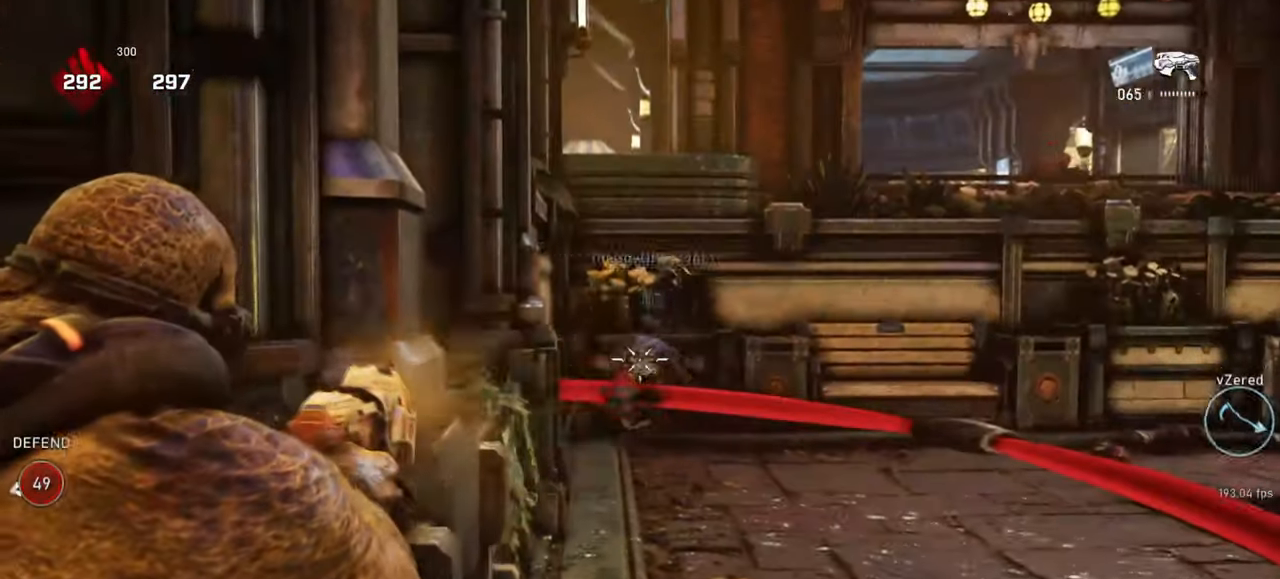
{"keys": ["d"], "mouse": ["left", "right"], "events": [[283, "q", "down"], [333, "q", "up"], [467, "d", "down"]]}
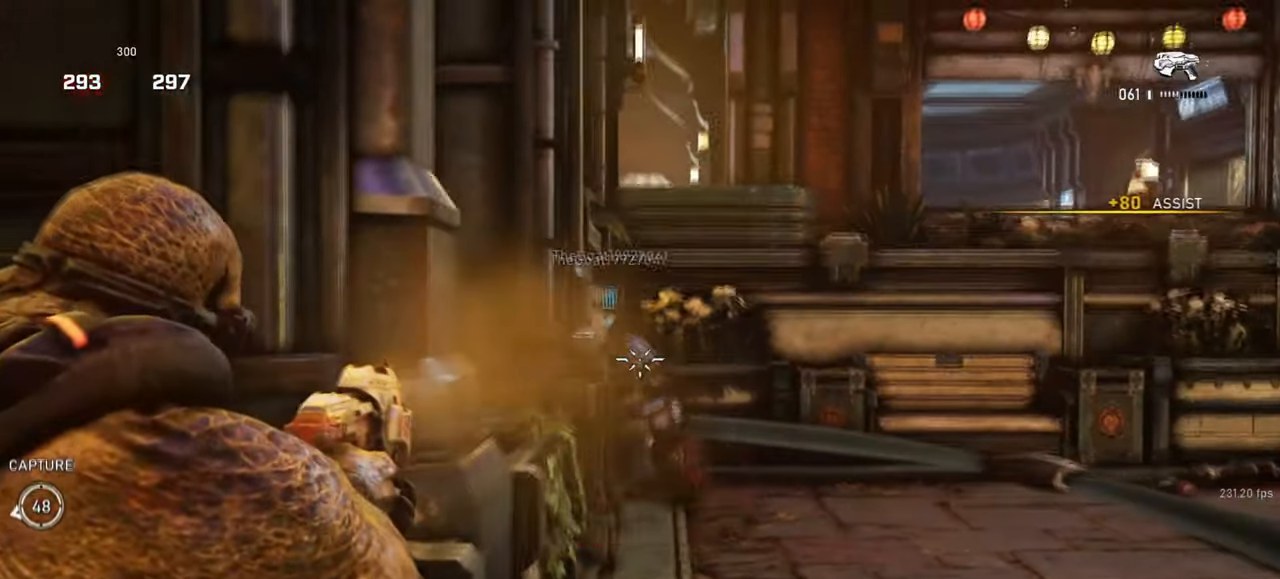
{"keys": [], "mouse": ["left", "right"], "events": [[50, "d", "up"]]}
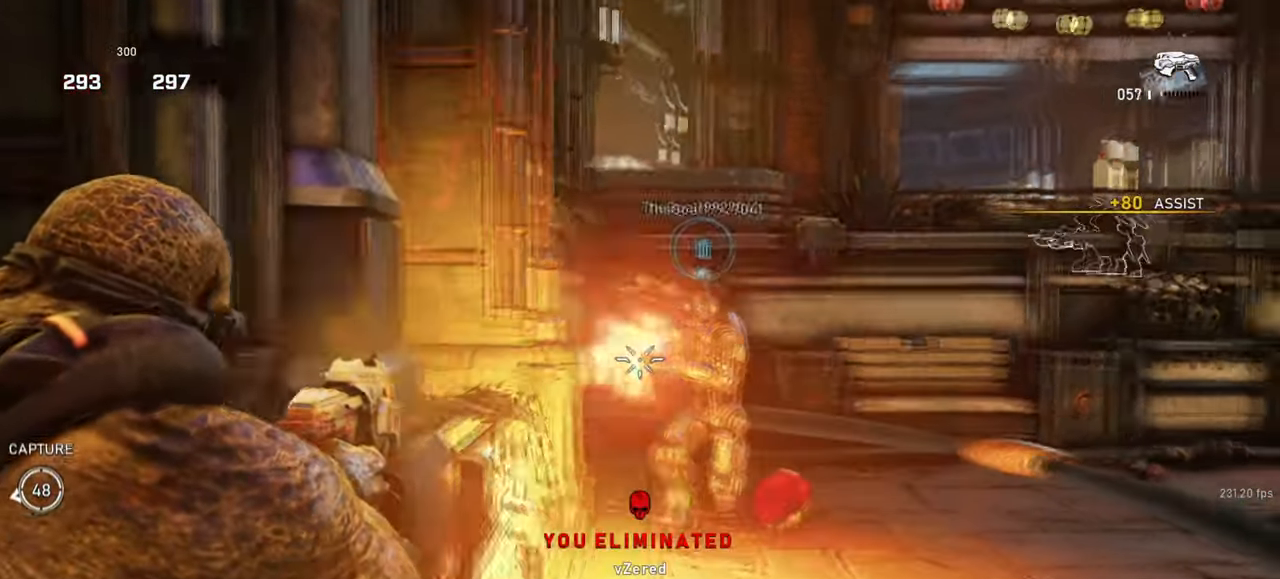
{"keys": ["a"], "mouse": [], "events": [[167, "s", "down"], [233, "a", "down"], [283, "s", "up"], [300, "mouse_left", "up"], [333, "mouse_left", "down"], [417, "mouse_left", "up"], [417, "mouse_right", "up"]]}
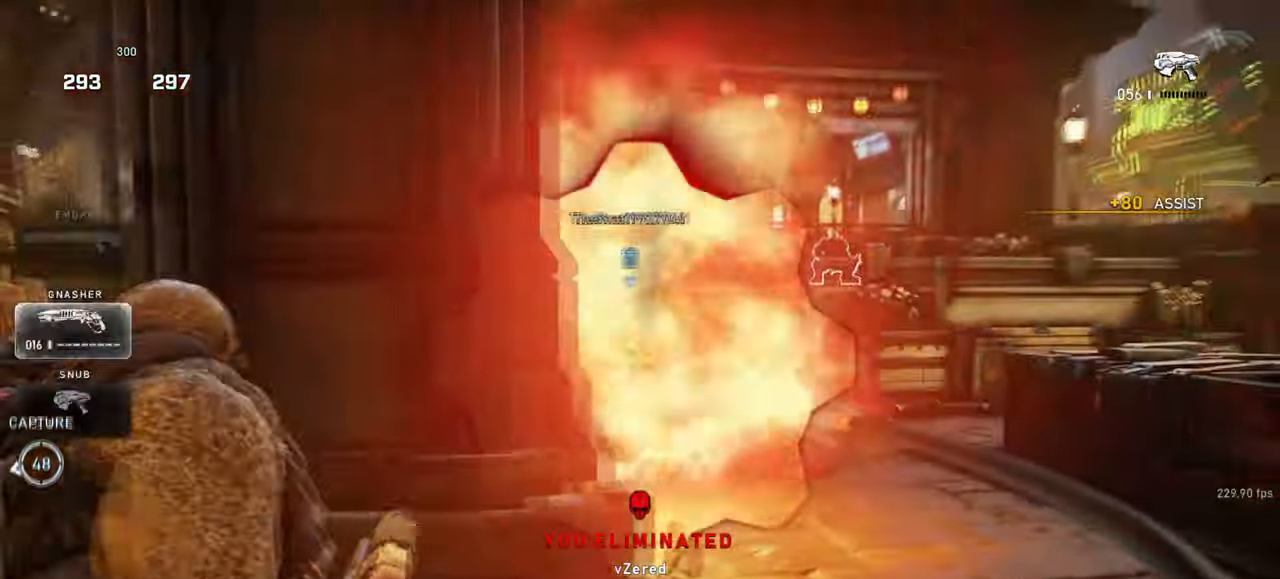
{"keys": ["d"], "mouse": [], "events": [[133, "d", "down"], [150, "a", "up"], [233, "w", "down"], [250, "d", "up"], [350, "d", "down"], [400, "w", "up"]]}
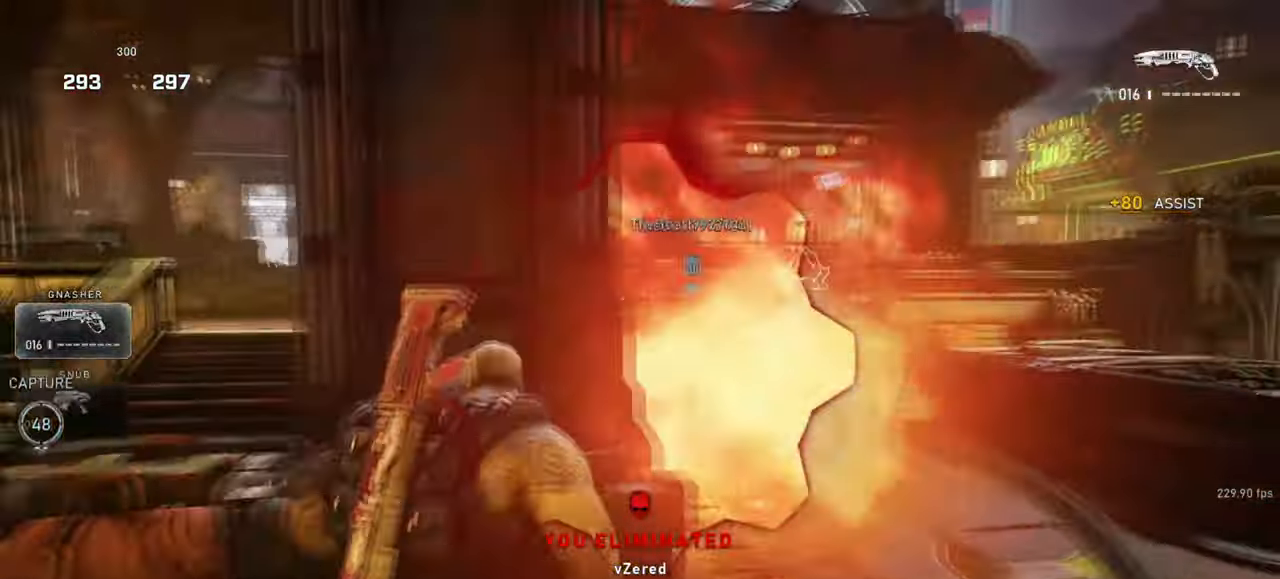
{"keys": ["w"], "mouse": [], "events": [[150, "a", "down"], [167, "d", "up"], [217, "mouse_right", "down"], [250, "mouse_left", "down"], [250, "w", "down"], [283, "space", "down"], [317, "a", "up"], [333, "space", "up"], [400, "mouse_left", "up"], [433, "mouse_right", "up"]]}
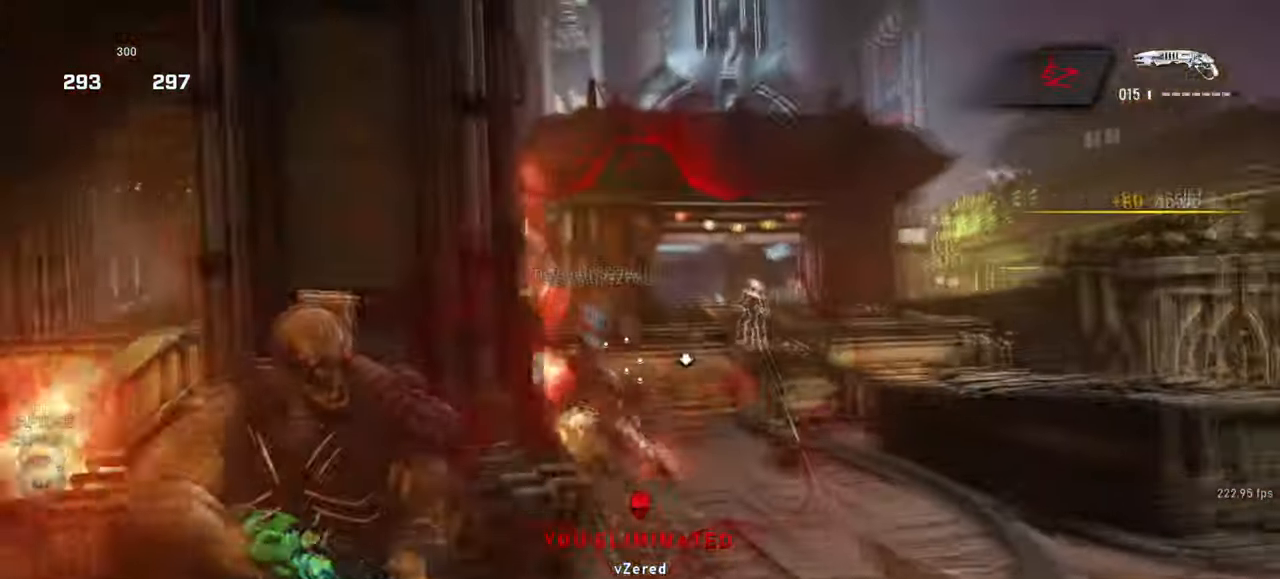
{"keys": ["w"], "mouse": [], "events": [[167, "space", "down"], [283, "shift", "down"], [400, "shift", "up"], [450, "space", "up"]]}
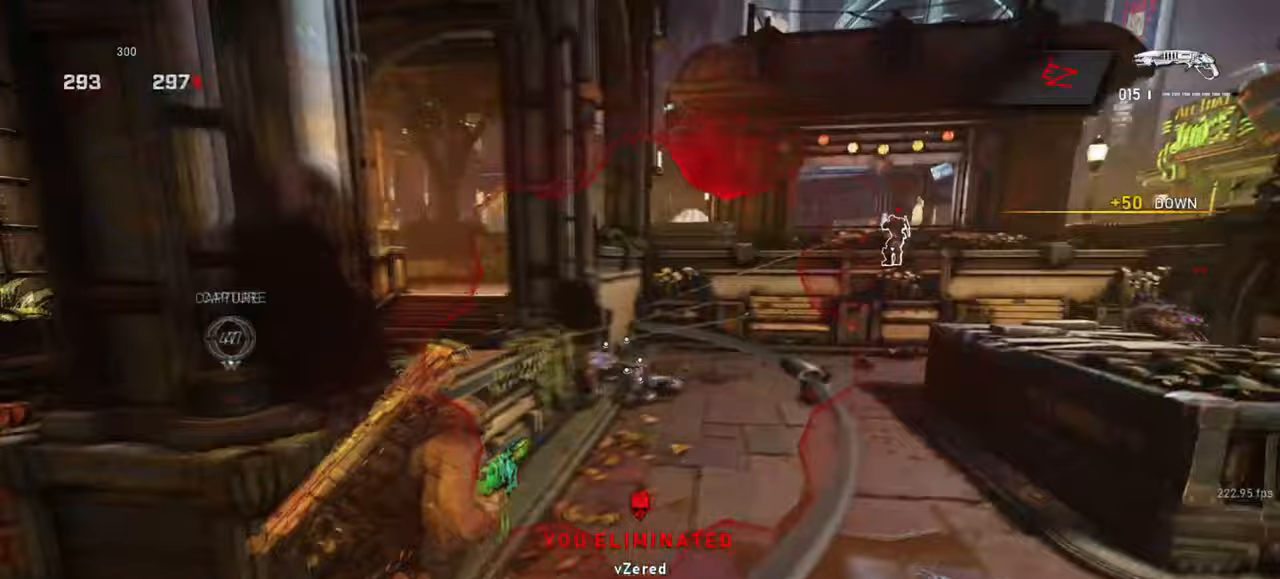
{"keys": ["w"], "mouse": [], "events": [[83, "d", "down"], [300, "mouse_left", "down"], [383, "d", "up"], [417, "mouse_left", "up"]]}
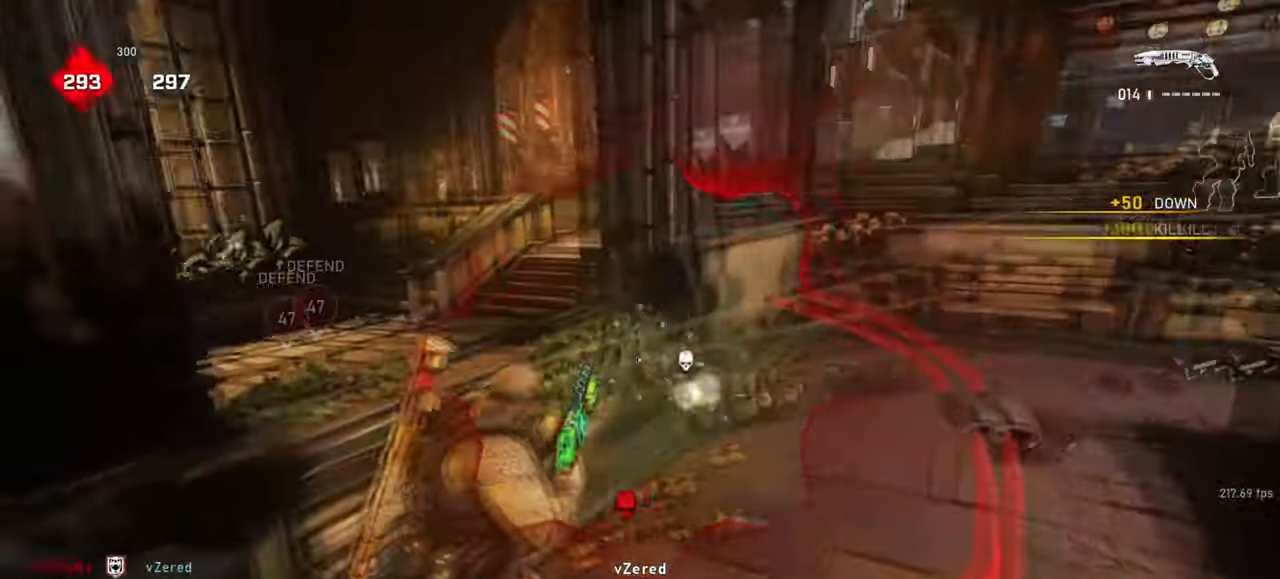
{"keys": ["space", "w"], "mouse": [], "events": [[167, "f", "down"], [217, "space", "down"], [250, "shift", "down"], [283, "f", "up"], [417, "shift", "up"]]}
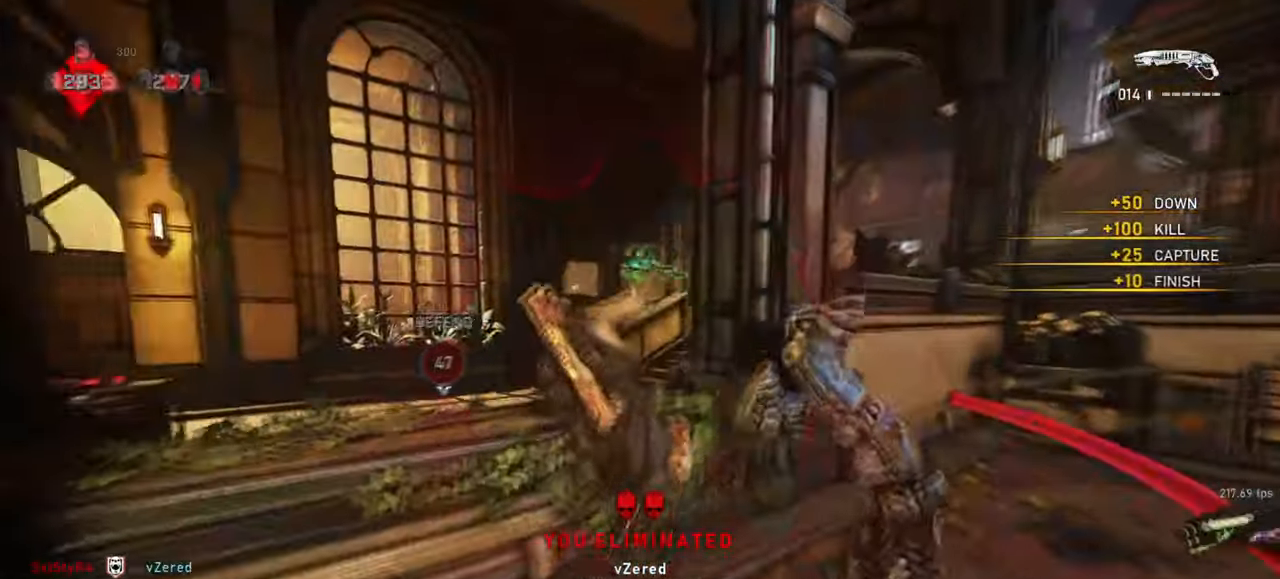
{"keys": ["space", "w"], "mouse": [], "events": [[183, "r", "down"], [233, "shift", "down"], [267, "r", "up"], [433, "shift", "up"]]}
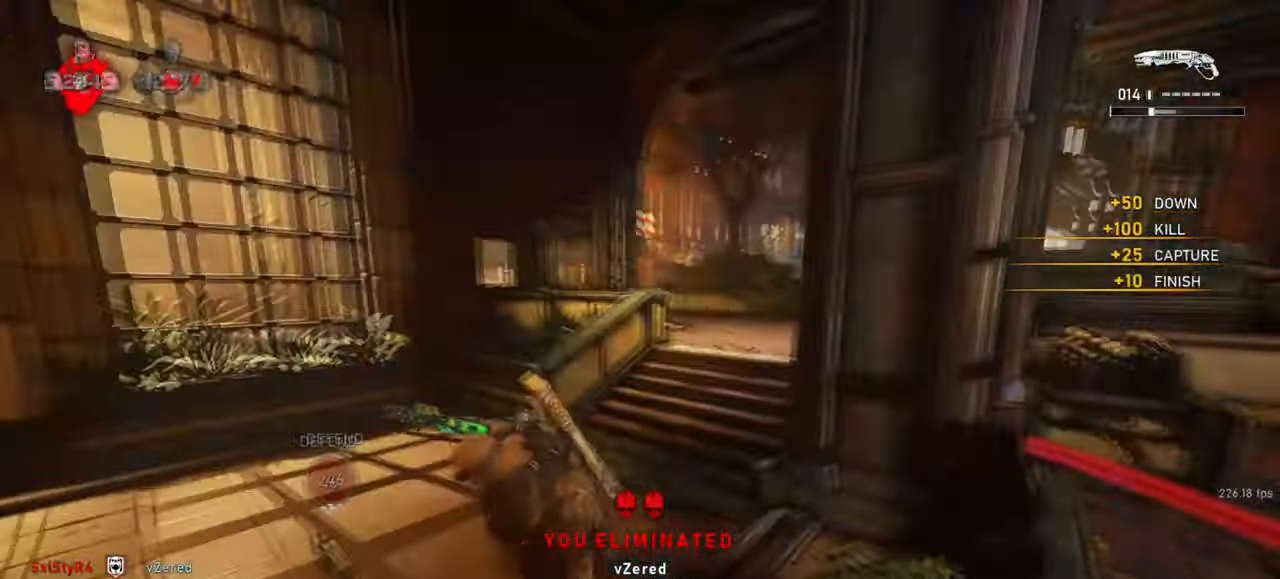
{"keys": [], "mouse": [], "events": [[100, "shift", "down"], [233, "shift", "up"], [300, "a", "down"], [300, "space", "up"], [350, "w", "up"], [450, "a", "up"]]}
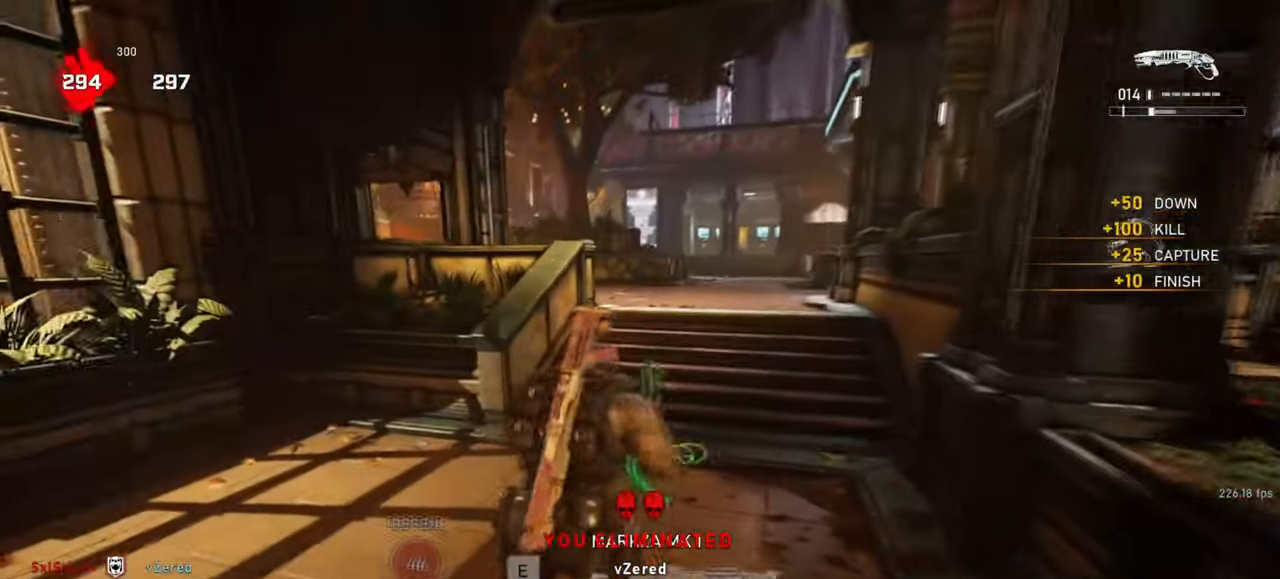
{"keys": ["a", "e", "shift"], "mouse": [], "events": [[200, "a", "down"], [317, "shift", "down"], [333, "e", "down"]]}
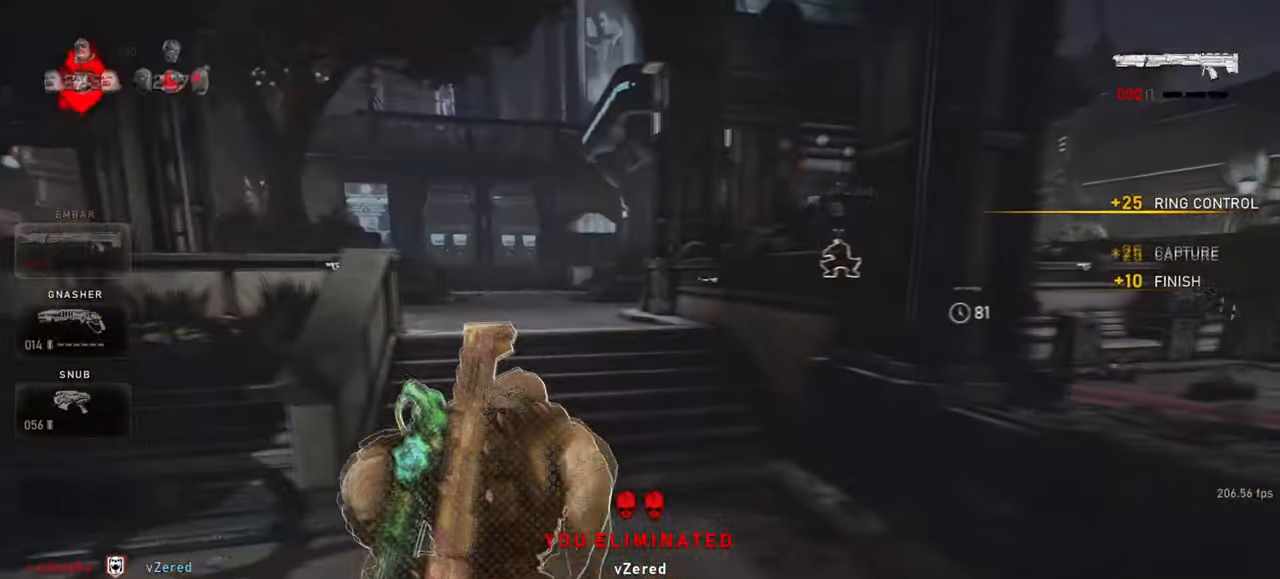
{"keys": ["a", "d", "e"], "mouse": [], "events": [[50, "d", "down"], [67, "shift", "up"], [100, "a", "up"], [217, "a", "down"], [233, "d", "up"], [383, "a", "up"], [383, "d", "down"], [483, "a", "down"]]}
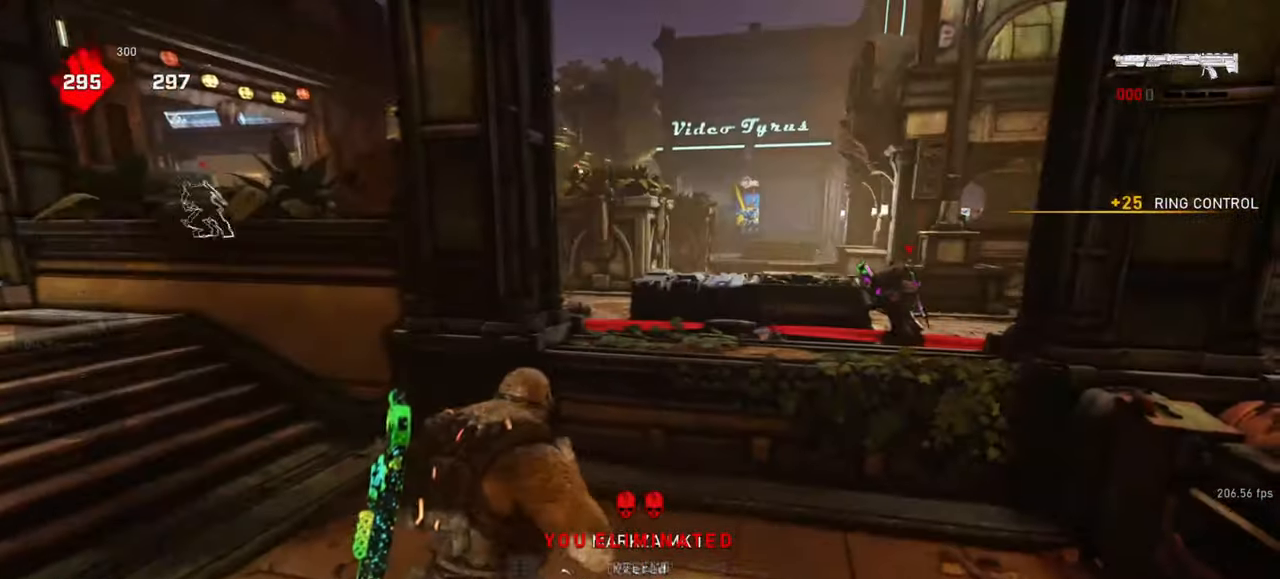
{"keys": ["d", "shift", "w"], "mouse": [], "events": [[17, "d", "up"], [250, "a", "up"], [317, "d", "down"], [317, "w", "down"], [467, "e", "up"], [500, "shift", "down"]]}
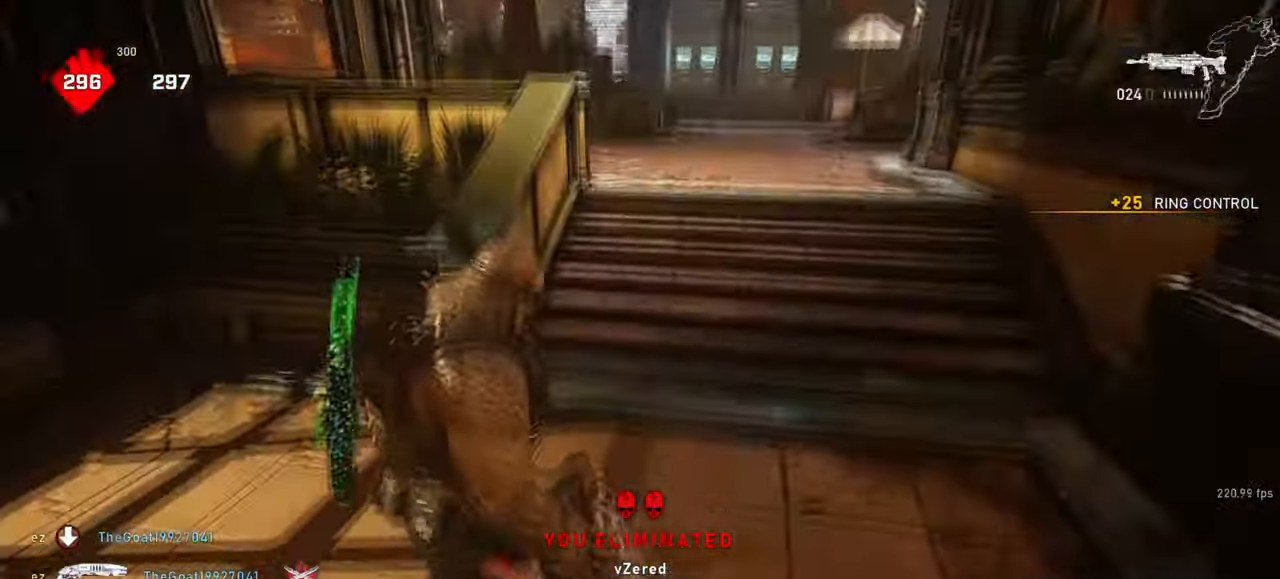
{"keys": ["w"], "mouse": [], "events": [[100, "d", "up"], [100, "shift", "up"], [250, "shift", "down"], [350, "shift", "up"]]}
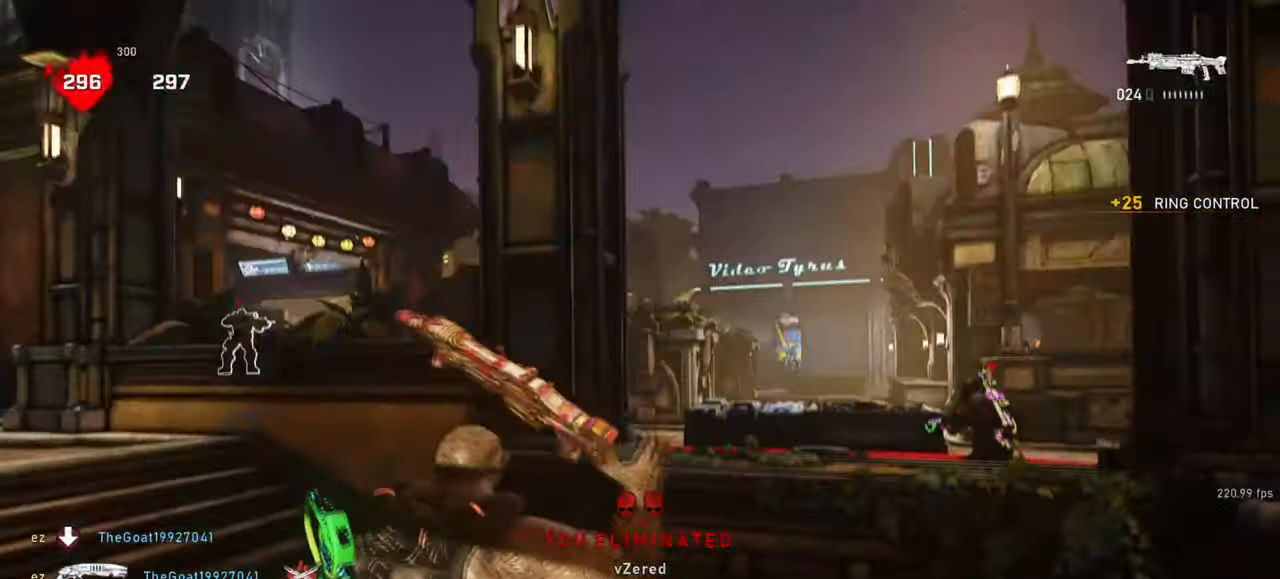
{"keys": ["w"], "mouse": [], "events": [[17, "shift", "down"], [133, "shift", "up"]]}
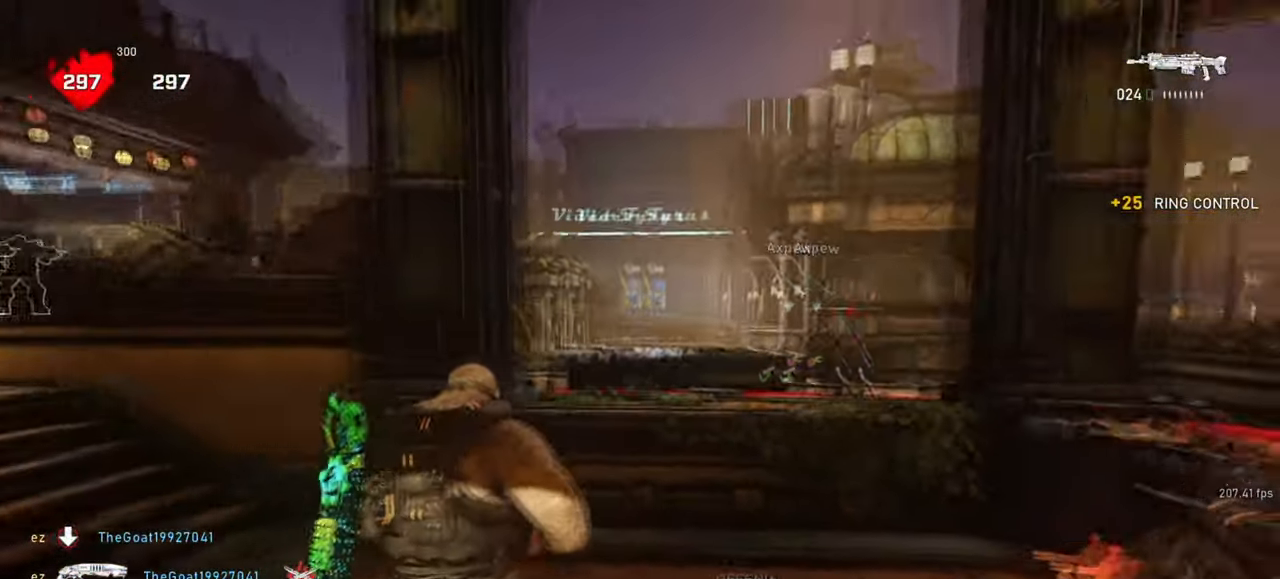
{"keys": ["shift", "w"], "mouse": [], "events": [[117, "f", "down"], [183, "f", "up"], [400, "shift", "down"]]}
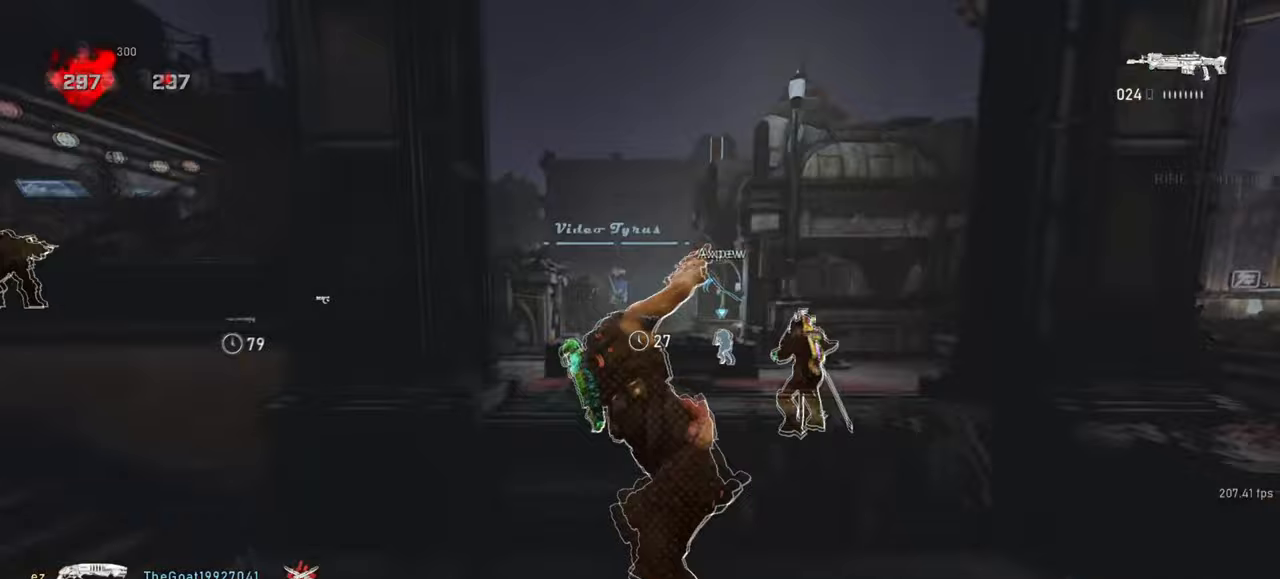
{"keys": ["w"], "mouse": [], "events": [[50, "shift", "up"]]}
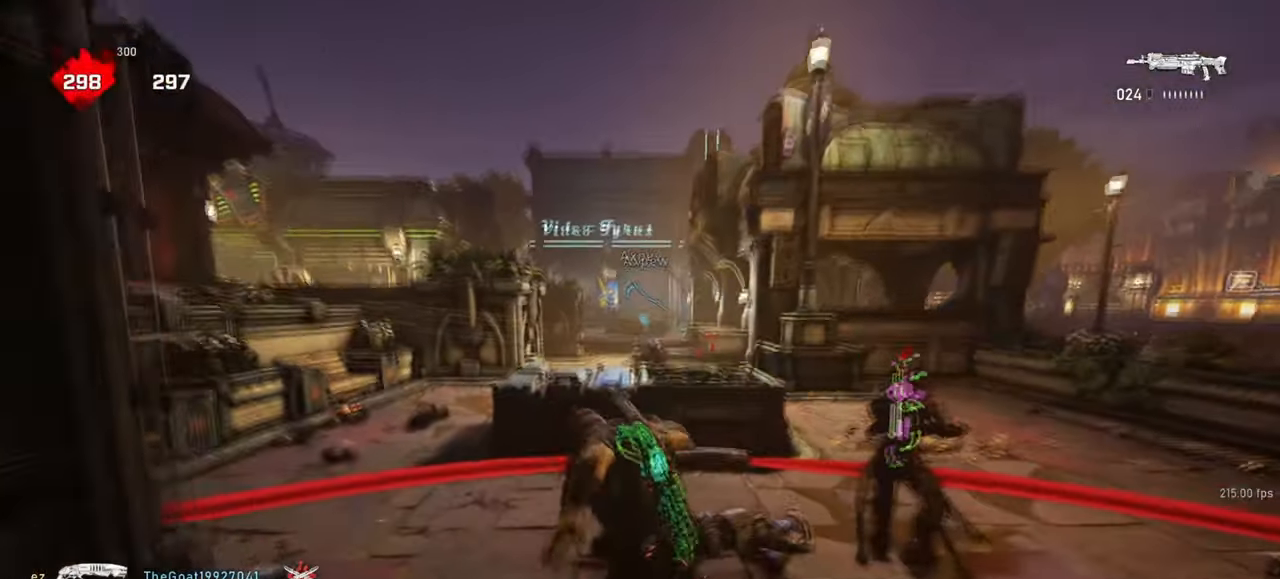
{"keys": ["a"], "mouse": [], "events": [[167, "a", "down"], [200, "w", "up"]]}
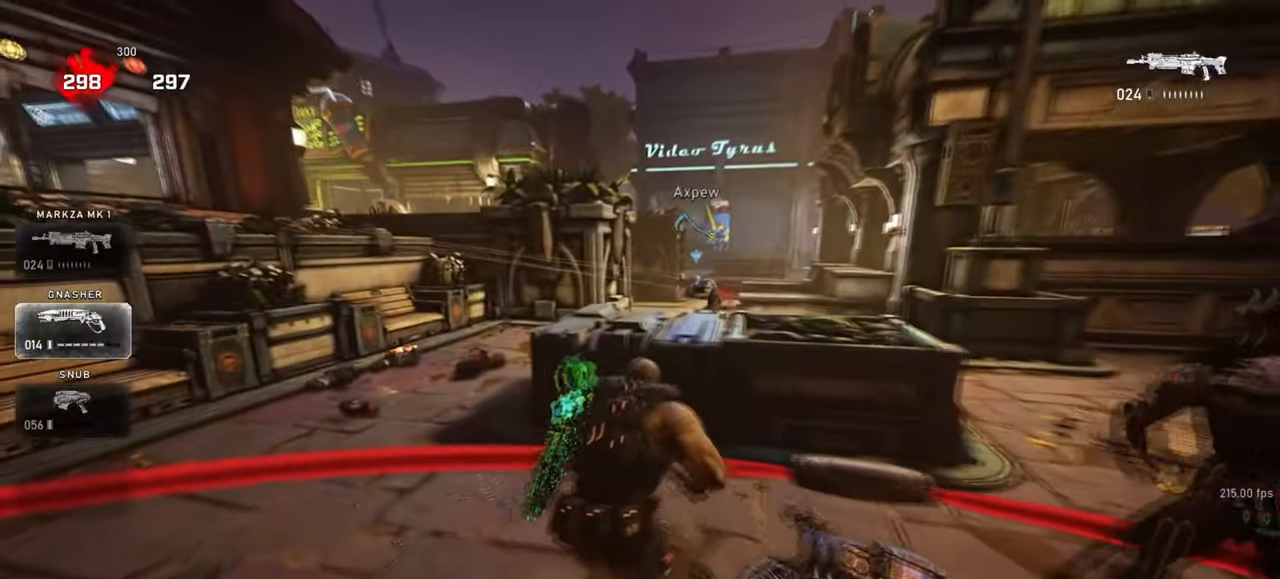
{"keys": ["a", "w"], "mouse": [], "events": [[350, "w", "down"]]}
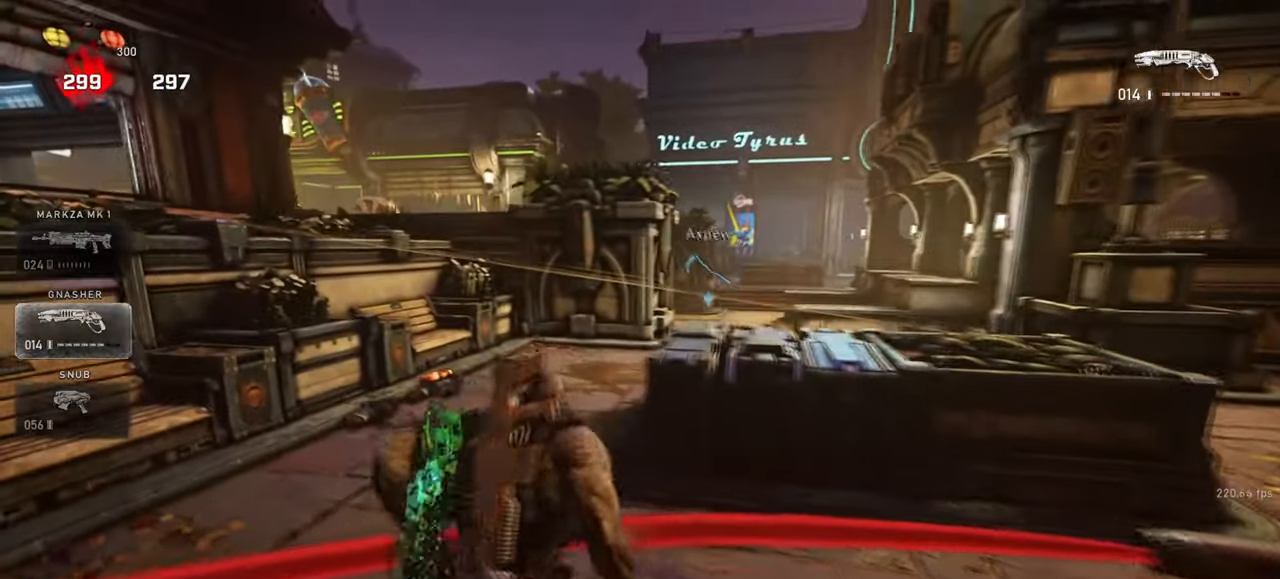
{"keys": ["d", "s"], "mouse": [], "events": [[133, "a", "up"], [333, "w", "up"], [433, "s", "down"], [500, "d", "down"]]}
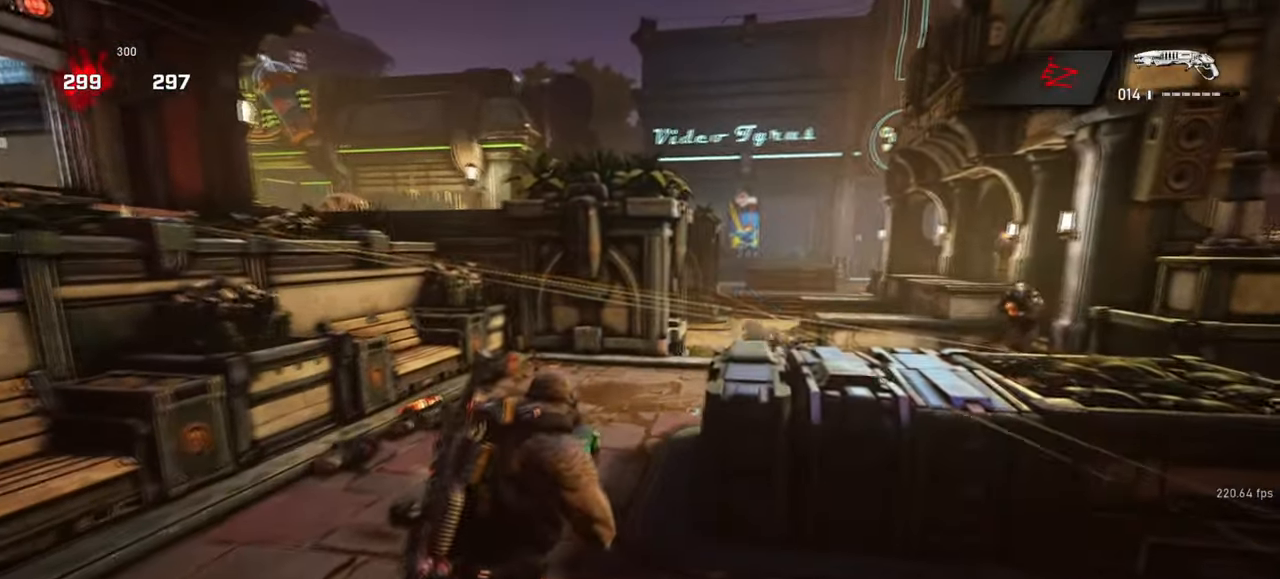
{"keys": ["d"], "mouse": [], "events": [[483, "s", "up"]]}
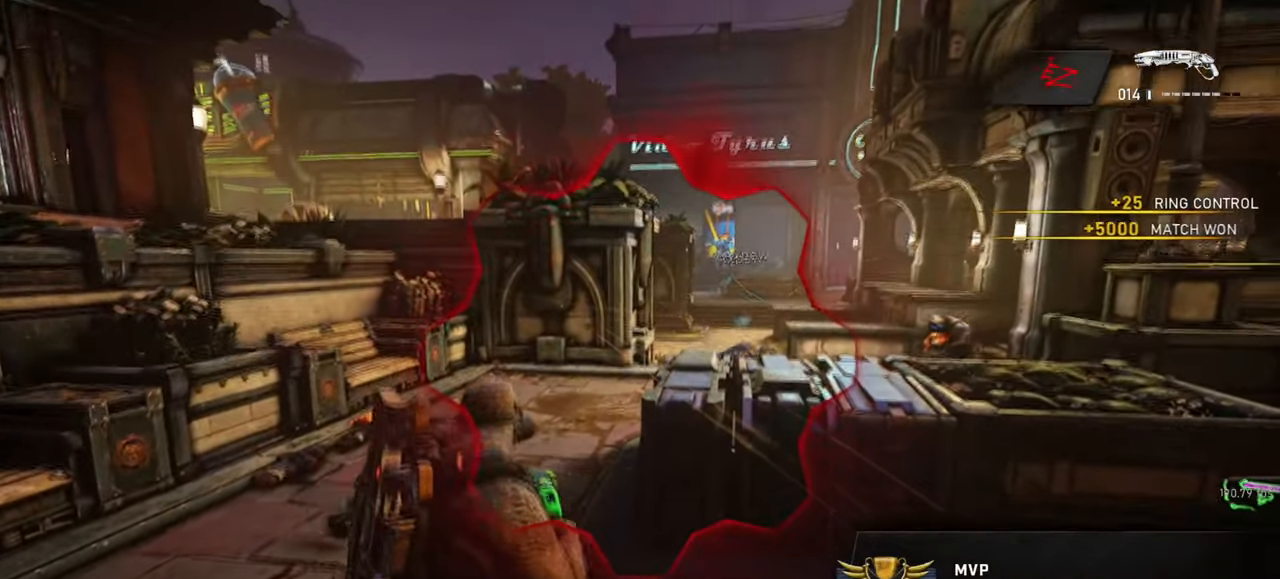
{"keys": [], "mouse": [], "events": [[17, "d", "up"]]}